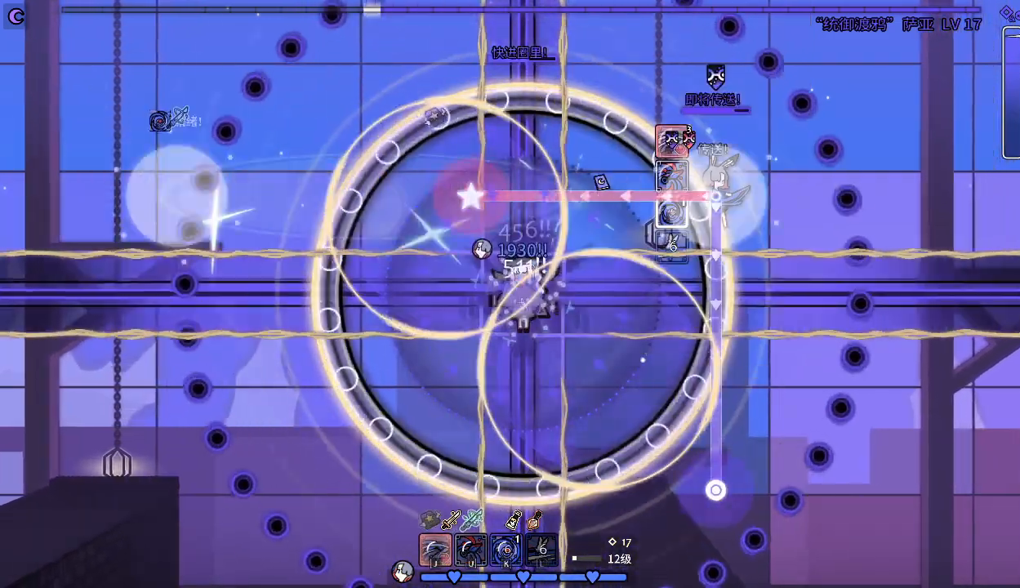
Gameplay with keyboard; each line is a JSON object with the keys held at the frame after it. "events" lists presses ("down") and releases ("up") of ".", "a", "alt_l", "alt_r", "b", "c", "comma", "d", "e", "f", "g", "h", "i", "j", "k", "l", "m", "n", "o", "q", "r", "s", "shift", "space", "super", "t", "u", "v", "w", "x", "y" and "z" between this image and that frame as [ms after this image, input, new state], when the widget could be followed in between. No other keys are recorded. Mouse input is not recorded.
{"keys": ["d"], "events": [[33, "j", "up"], [100, "j", "down"], [133, "j", "up"], [200, "d", "down"], [233, "j", "down"], [333, "j", "up"], [367, "j", "down"], [467, "j", "up"]]}
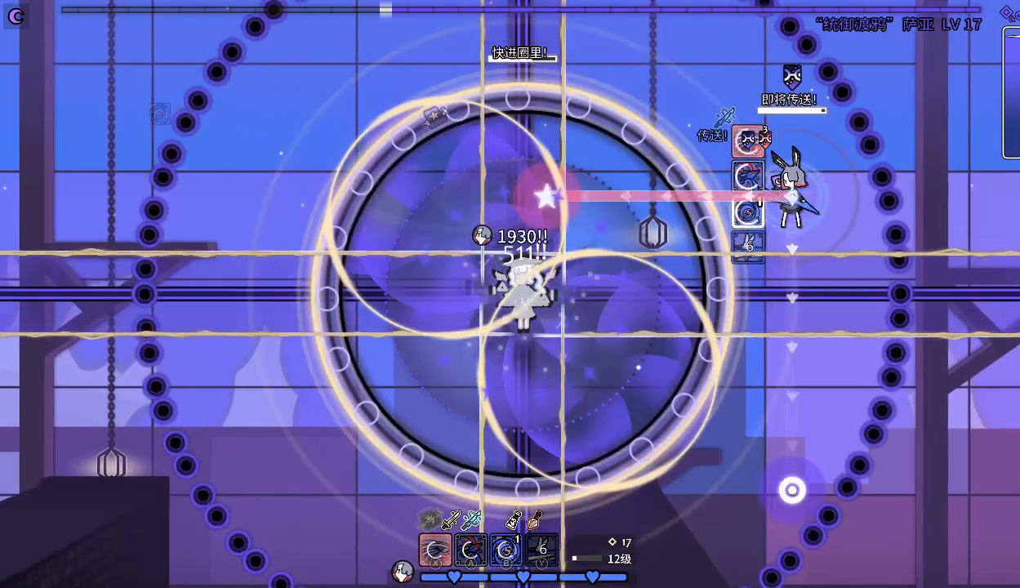
{"keys": ["j"], "events": [[67, "d", "up"], [67, "j", "down"], [100, "j", "up"], [200, "j", "down"], [300, "j", "up"], [367, "j", "down"], [467, "j", "up"], [500, "j", "down"]]}
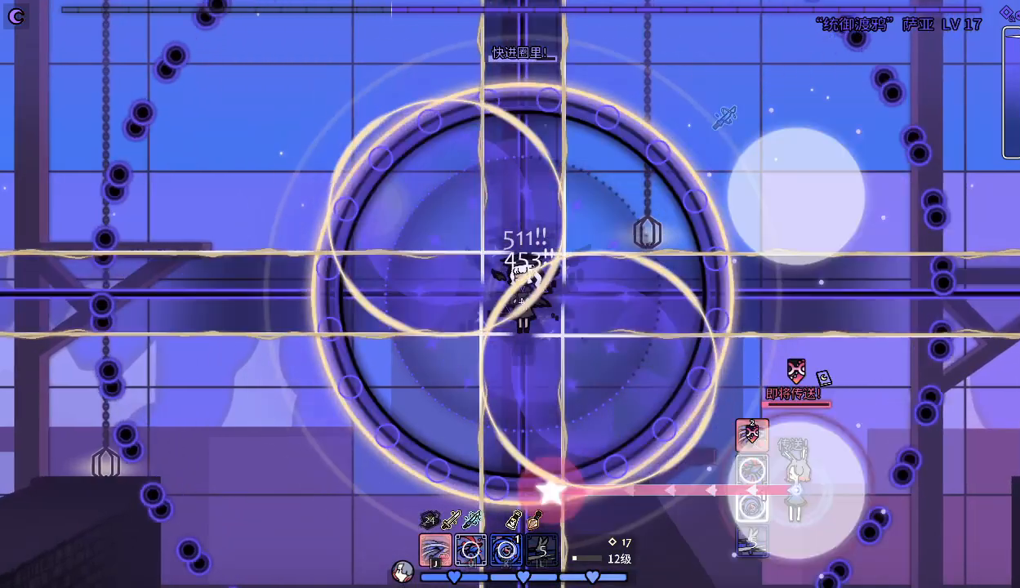
{"keys": ["a", "j", "w"], "events": [[100, "j", "up"], [133, "j", "down"], [133, "w", "down"], [233, "j", "up"], [333, "j", "down"], [433, "j", "up"], [467, "a", "down"], [467, "j", "down"]]}
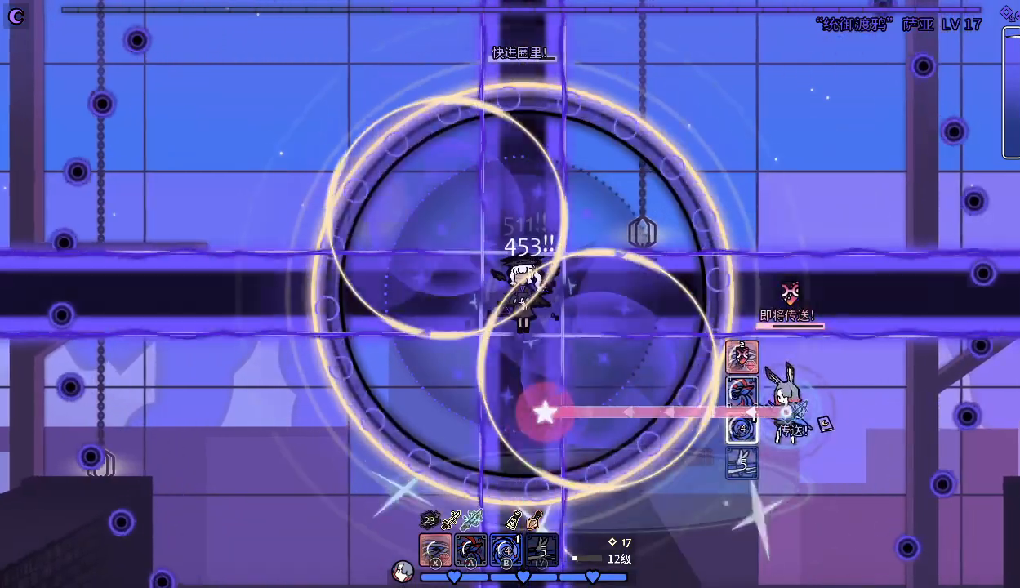
{"keys": ["j", "s"], "events": [[33, "w", "up"], [67, "j", "up"], [133, "a", "up"], [133, "j", "down"], [200, "j", "up"], [300, "j", "down"], [400, "a", "down"], [400, "j", "up"], [400, "s", "down"], [467, "j", "down"], [500, "a", "up"]]}
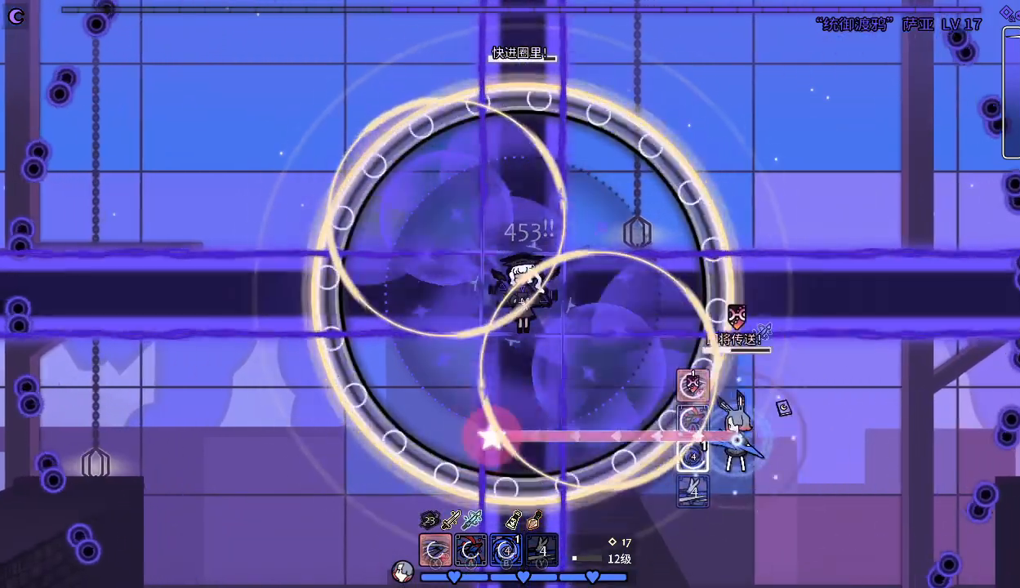
{"keys": ["j"], "events": [[33, "a", "down"], [33, "j", "up"], [33, "s", "up"], [133, "j", "down"], [200, "a", "up"], [200, "j", "up"], [300, "j", "down"], [400, "j", "up"], [433, "j", "down"]]}
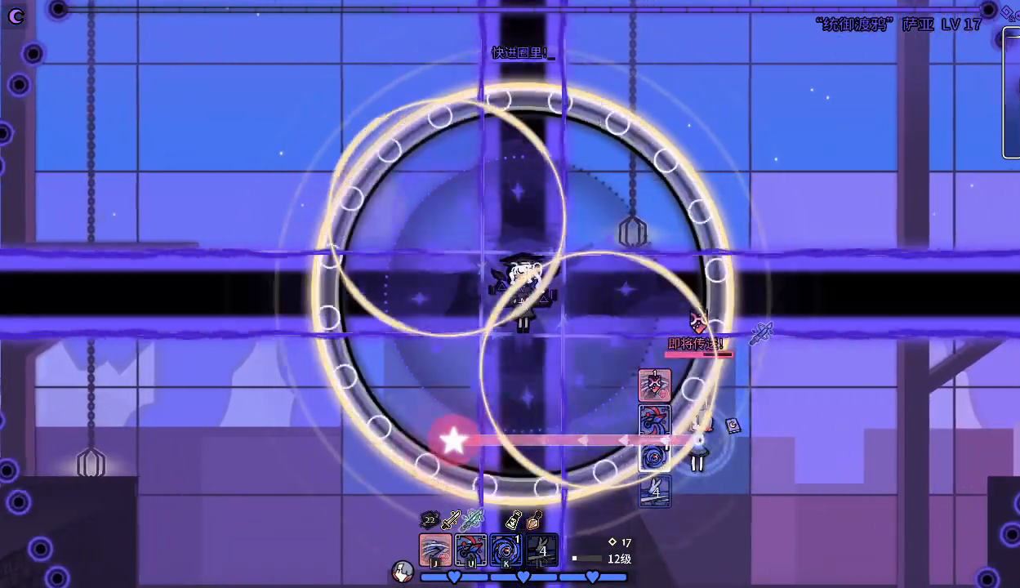
{"keys": ["d"], "events": [[33, "j", "up"], [133, "j", "down"], [167, "j", "up"], [267, "j", "down"], [367, "j", "up"], [400, "j", "down"], [500, "d", "down"], [500, "j", "up"]]}
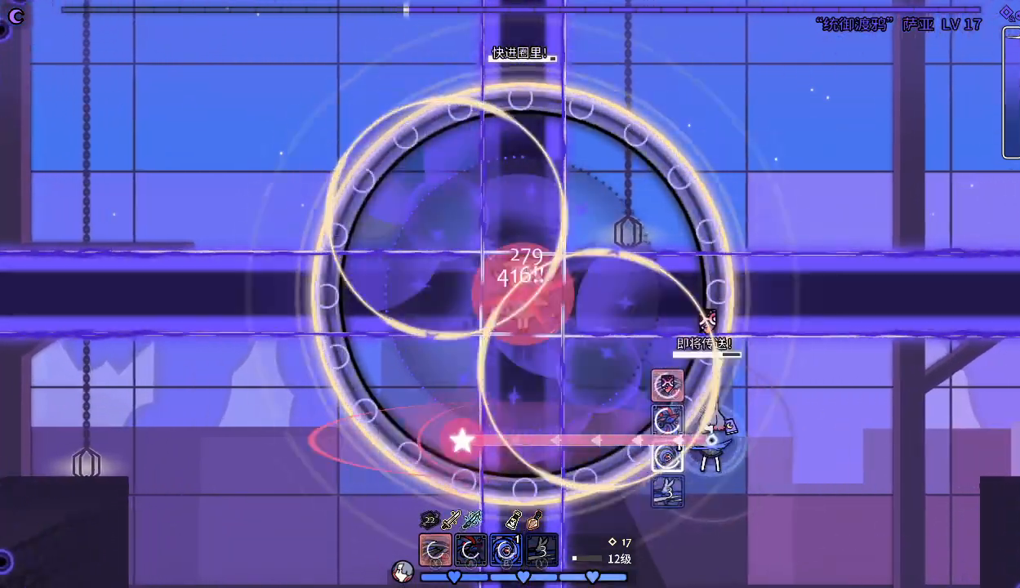
{"keys": [], "events": [[100, "j", "down"], [133, "d", "up"], [133, "j", "up"], [233, "j", "down"], [333, "j", "up"], [367, "a", "down"], [367, "j", "down"], [433, "a", "up"], [467, "j", "up"]]}
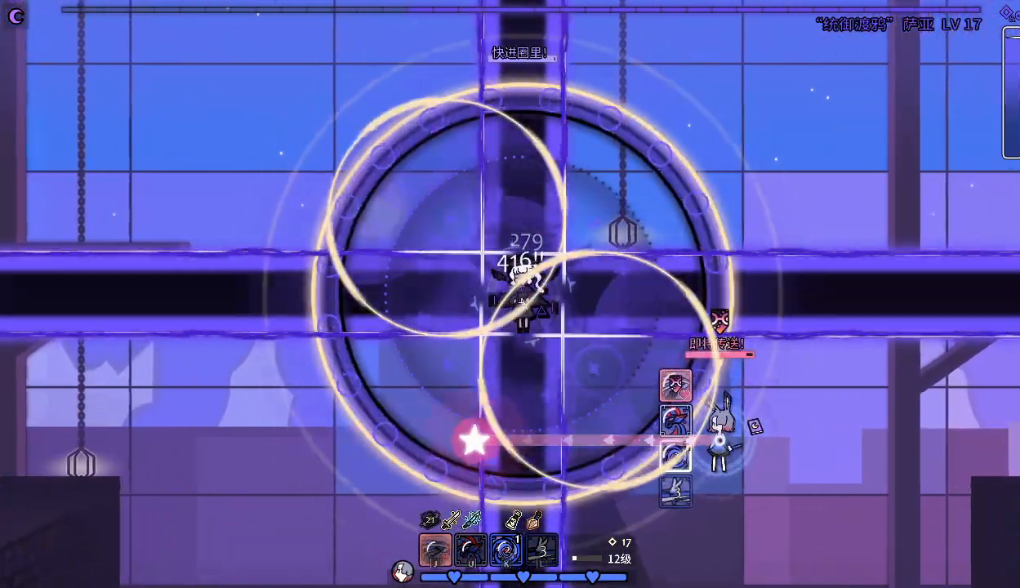
{"keys": ["j"], "events": [[67, "j", "down"], [133, "j", "up"], [200, "j", "down"], [267, "j", "up"], [367, "j", "down"], [400, "j", "up"], [500, "j", "down"]]}